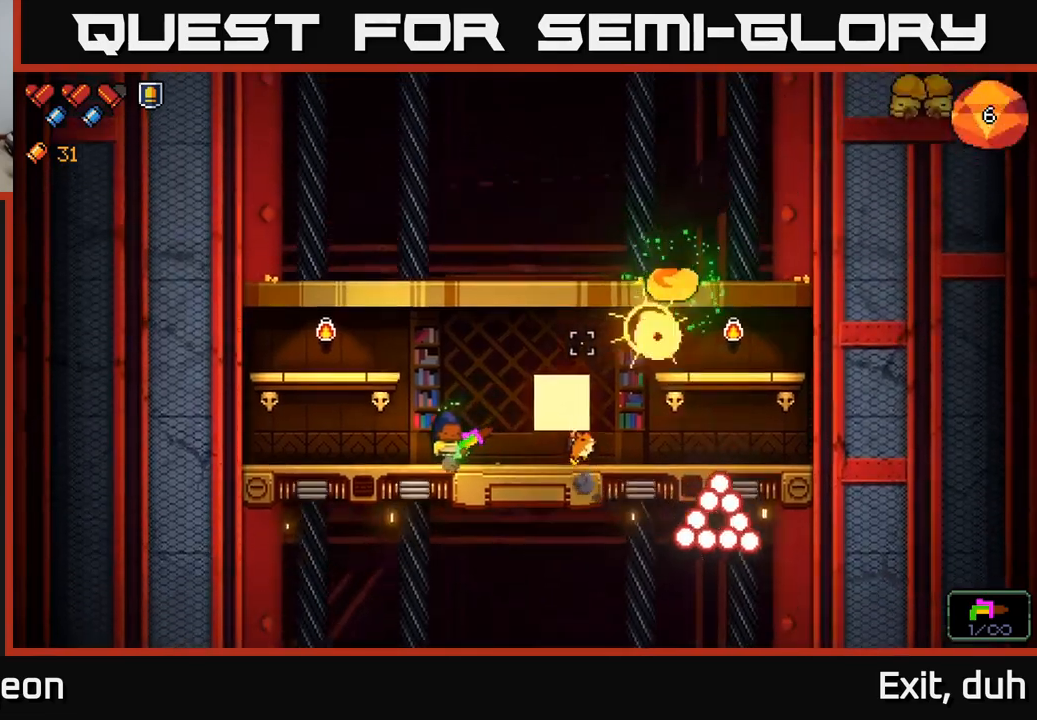
Gameplay with a controller (Xbox layout); each line is a JSON object with the inputs held at the frame after it. "events" lists button and stick changes between this image and that frame as [ms after this image, input, new state], when the widget could be followed in between.
{"buttons": ["A"], "left_stick": "left", "right_stick": "up-right", "events": [[400, "A", "down"]]}
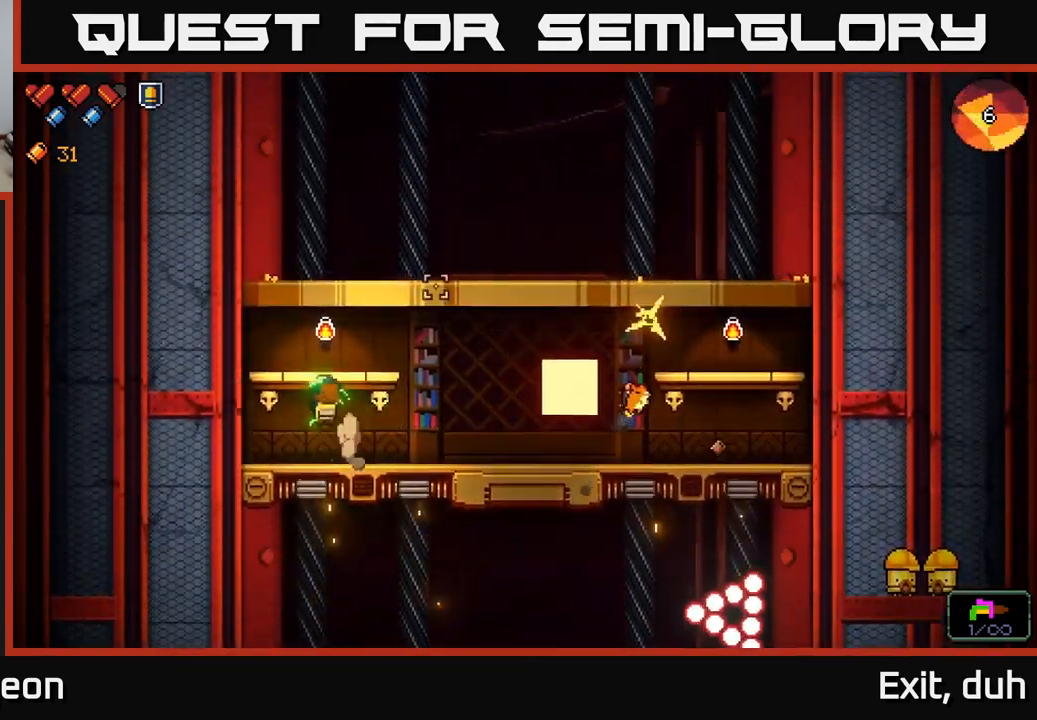
{"buttons": ["R2"], "left_stick": "center", "right_stick": "up", "events": [[34, "right_stick", "up"], [150, "left_stick", "up"], [200, "A", "up"], [217, "left_stick", "right"], [384, "left_stick", "center"], [500, "R2", "down"]]}
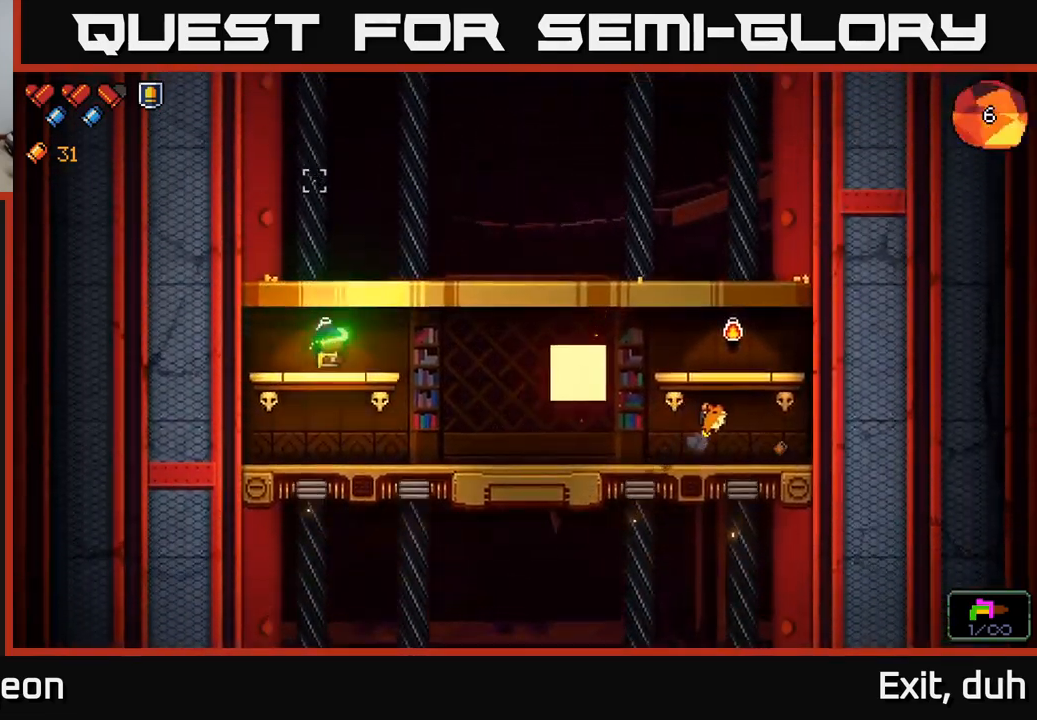
{"buttons": ["R2"], "left_stick": "right", "right_stick": "up", "events": [[117, "left_stick", "right"]]}
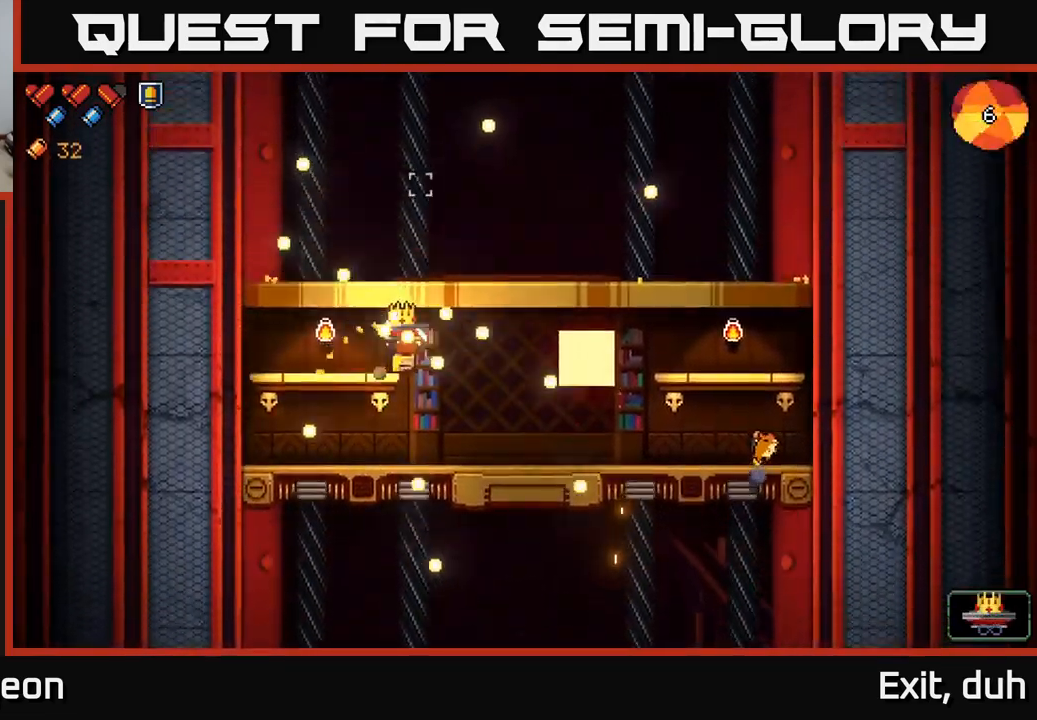
{"buttons": [], "left_stick": "center", "right_stick": "up", "events": [[84, "R2", "up"], [284, "left_stick", "center"]]}
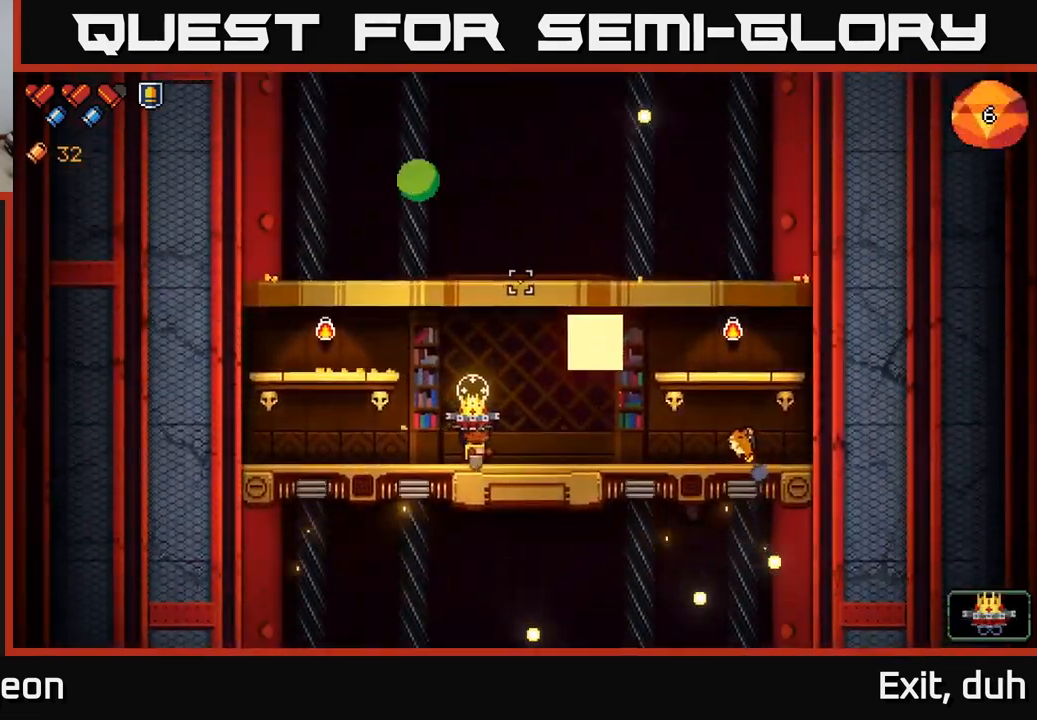
{"buttons": ["R2"], "left_stick": "center", "right_stick": "up-right", "events": [[50, "R2", "down"], [134, "A", "down"], [134, "left_stick", "left"], [250, "R2", "up"], [300, "A", "up"], [317, "right_stick", "up-right"], [484, "R2", "down"], [500, "left_stick", "center"]]}
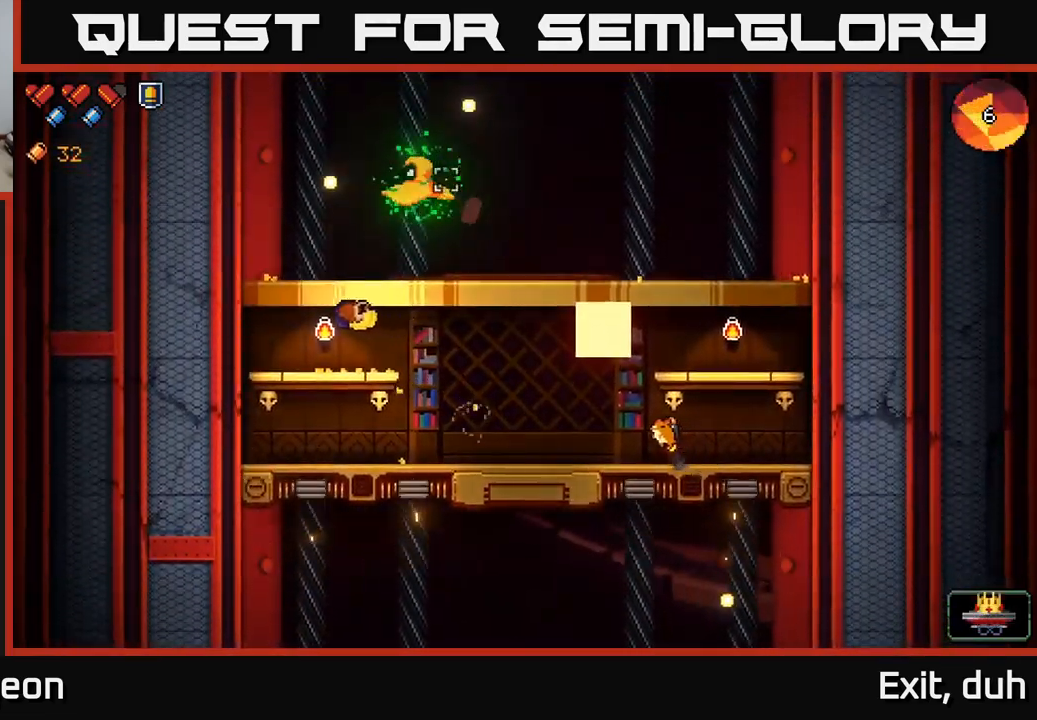
{"buttons": ["R2"], "left_stick": "center", "right_stick": "up-right", "events": [[267, "A", "down"], [434, "A", "up"]]}
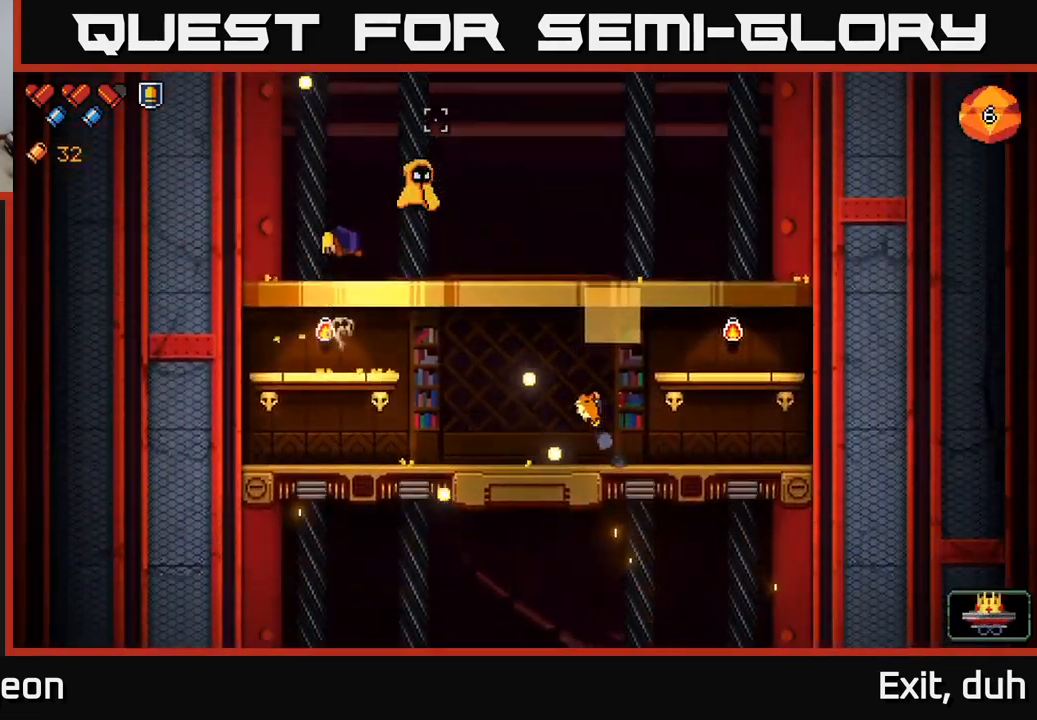
{"buttons": ["R2"], "left_stick": "center", "right_stick": "up", "events": [[117, "left_stick", "right"], [250, "right_stick", "up"], [400, "left_stick", "center"]]}
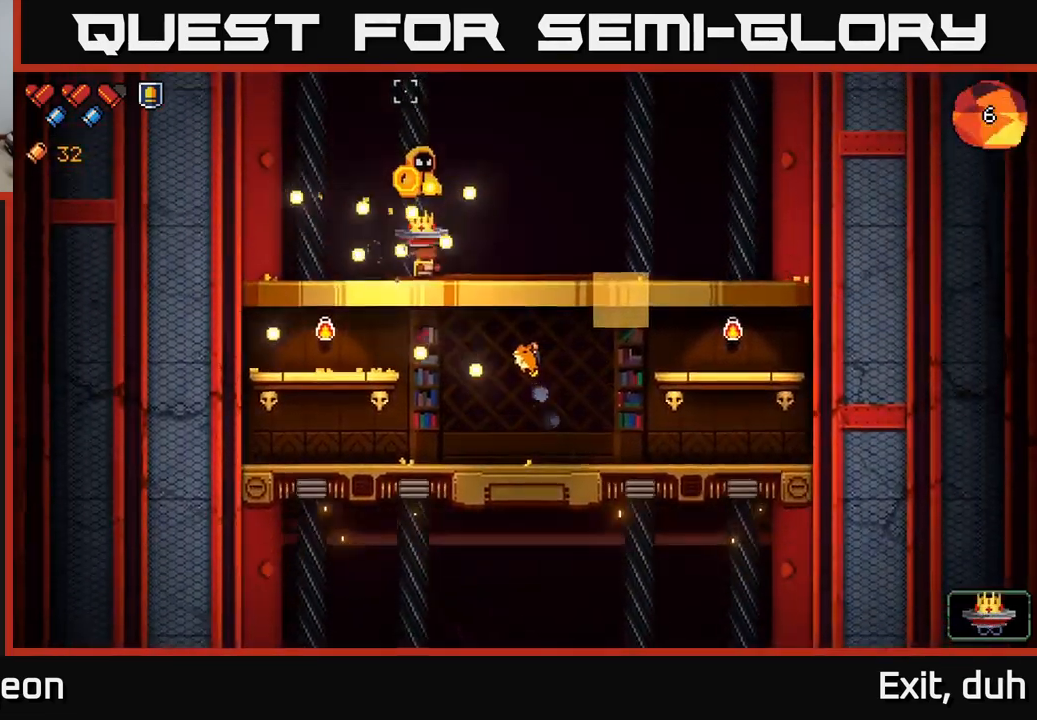
{"buttons": ["R2"], "left_stick": "center", "right_stick": "up", "events": []}
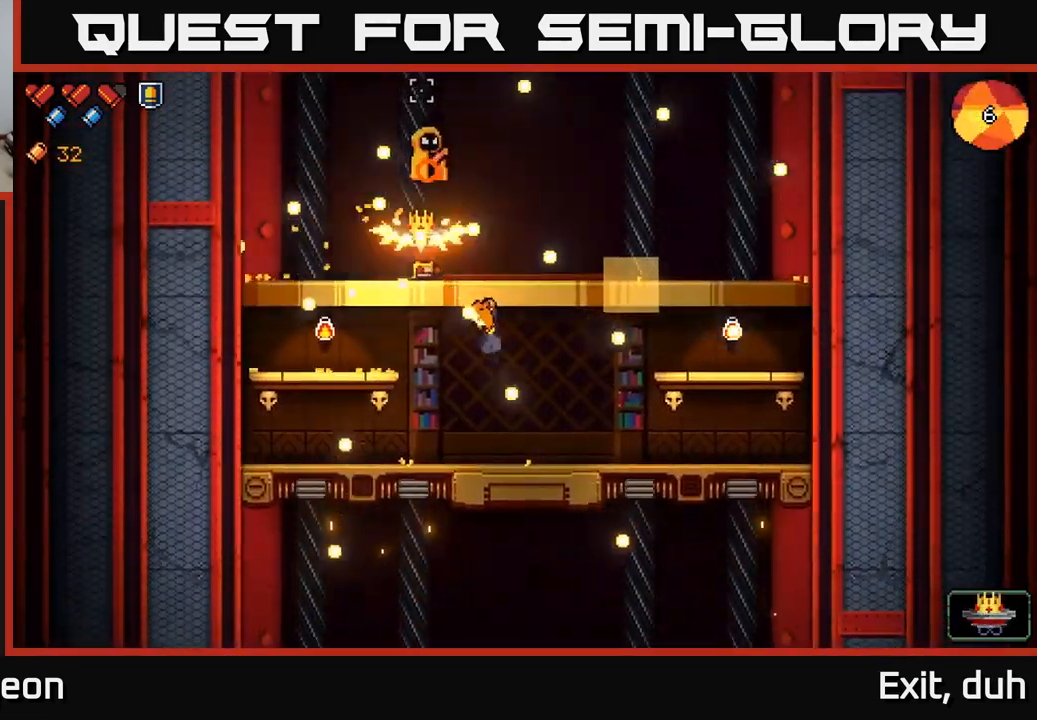
{"buttons": ["R2"], "left_stick": "center", "right_stick": "up", "events": []}
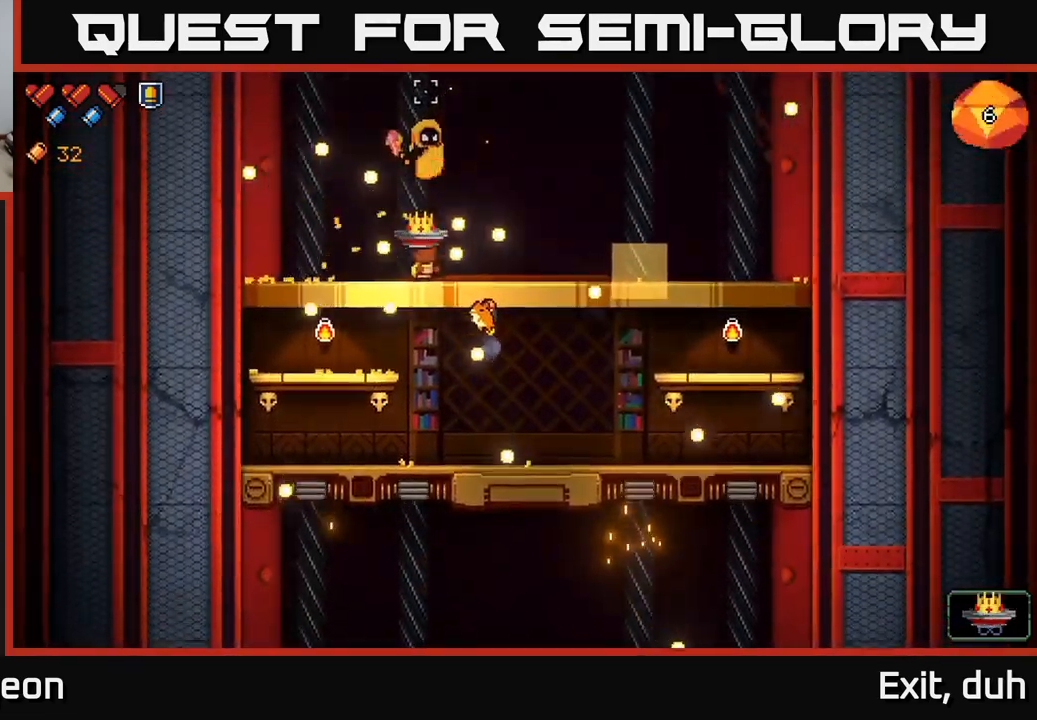
{"buttons": ["R2"], "left_stick": "right", "right_stick": "up", "events": [[100, "left_stick", "right"], [334, "left_stick", "center"], [417, "left_stick", "right"]]}
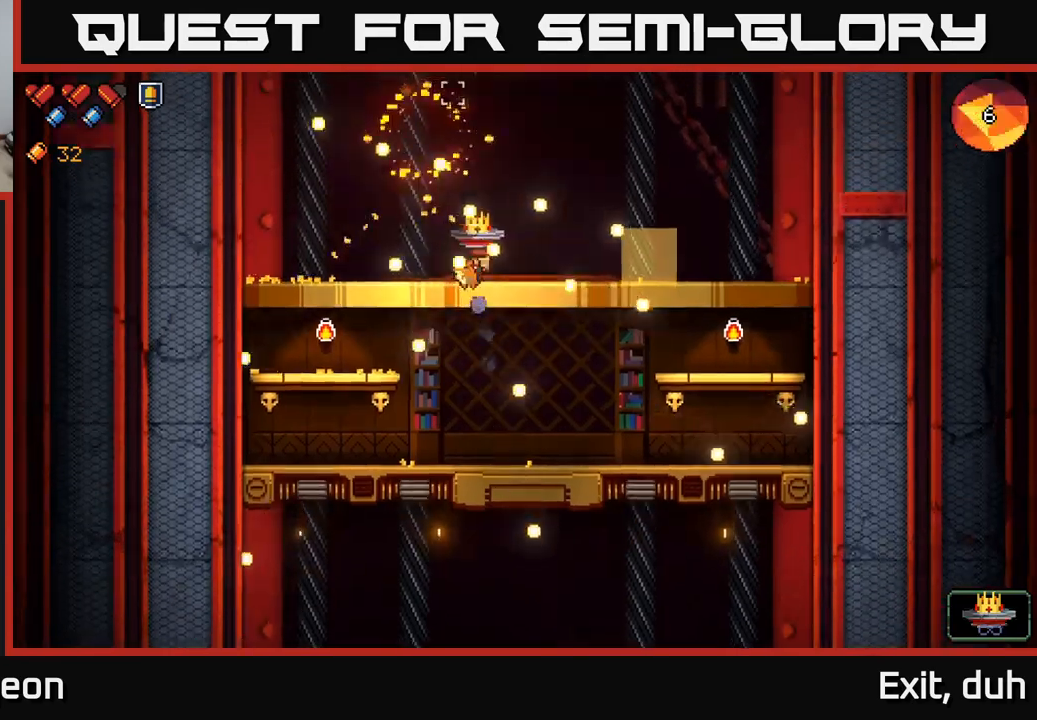
{"buttons": [], "left_stick": "left", "right_stick": "center", "events": [[83, "R2", "up"], [133, "right_stick", "up-left"], [433, "left_stick", "center"], [483, "right_stick", "center"], [500, "left_stick", "left"]]}
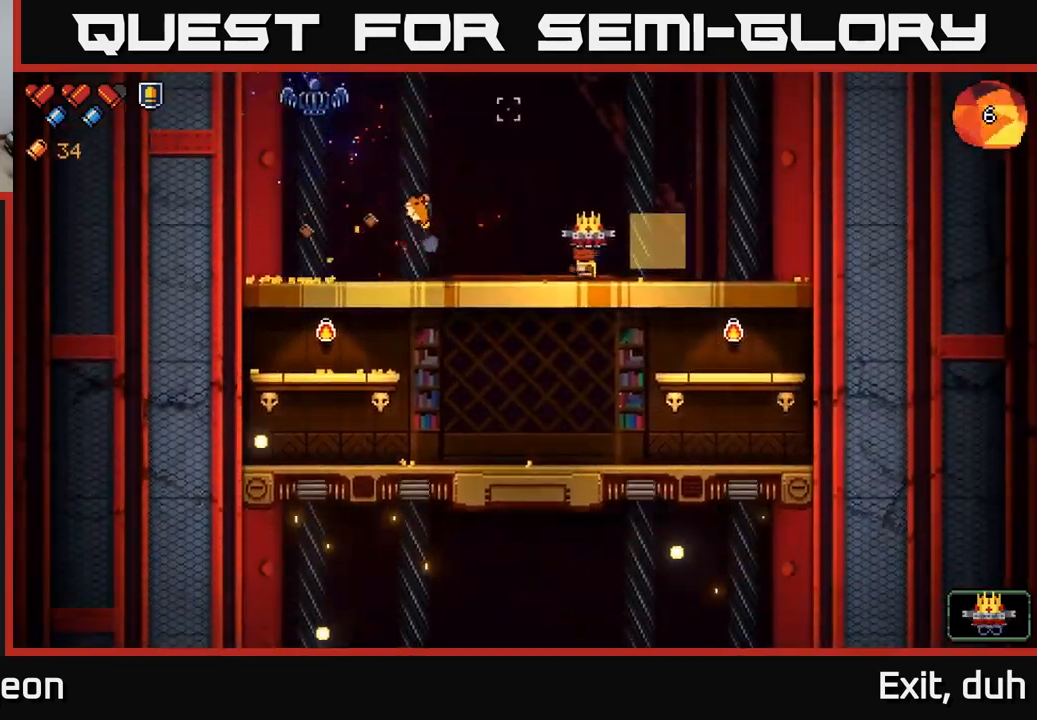
{"buttons": [], "left_stick": "left", "right_stick": "left", "events": [[167, "left_stick", "center"], [350, "left_stick", "left"], [367, "right_stick", "left"]]}
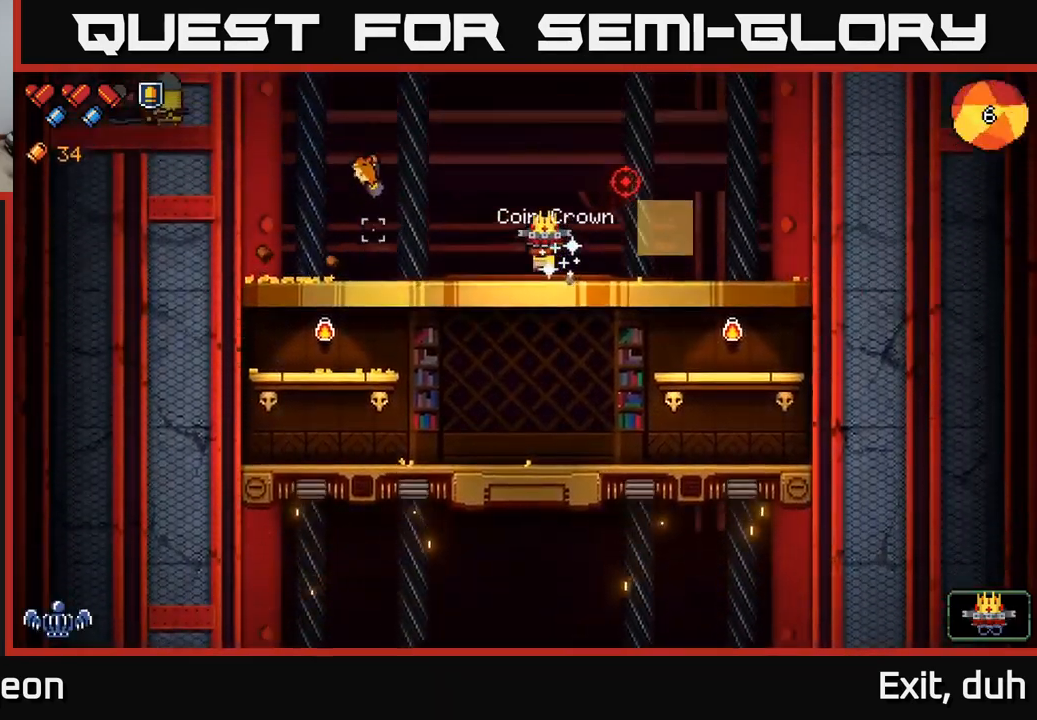
{"buttons": ["R2"], "left_stick": "right", "right_stick": "up-right", "events": [[133, "right_stick", "up-left"], [267, "left_stick", "right"], [300, "right_stick", "up-right"], [350, "R2", "down"]]}
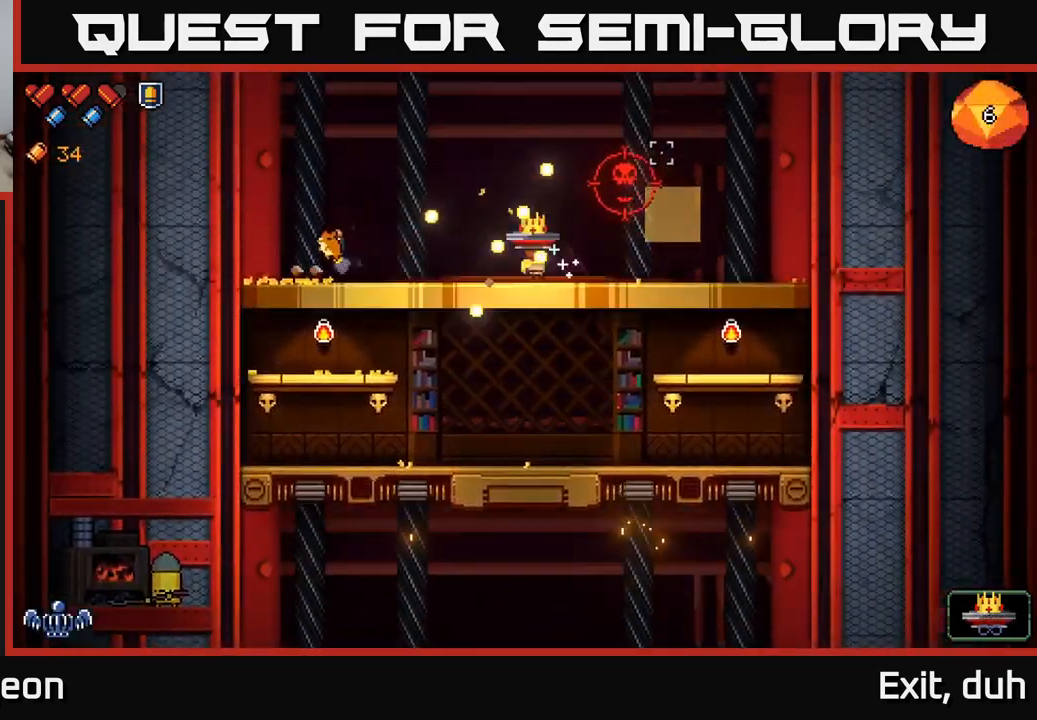
{"buttons": ["R2"], "left_stick": "center", "right_stick": "up-right", "events": [[17, "left_stick", "center"]]}
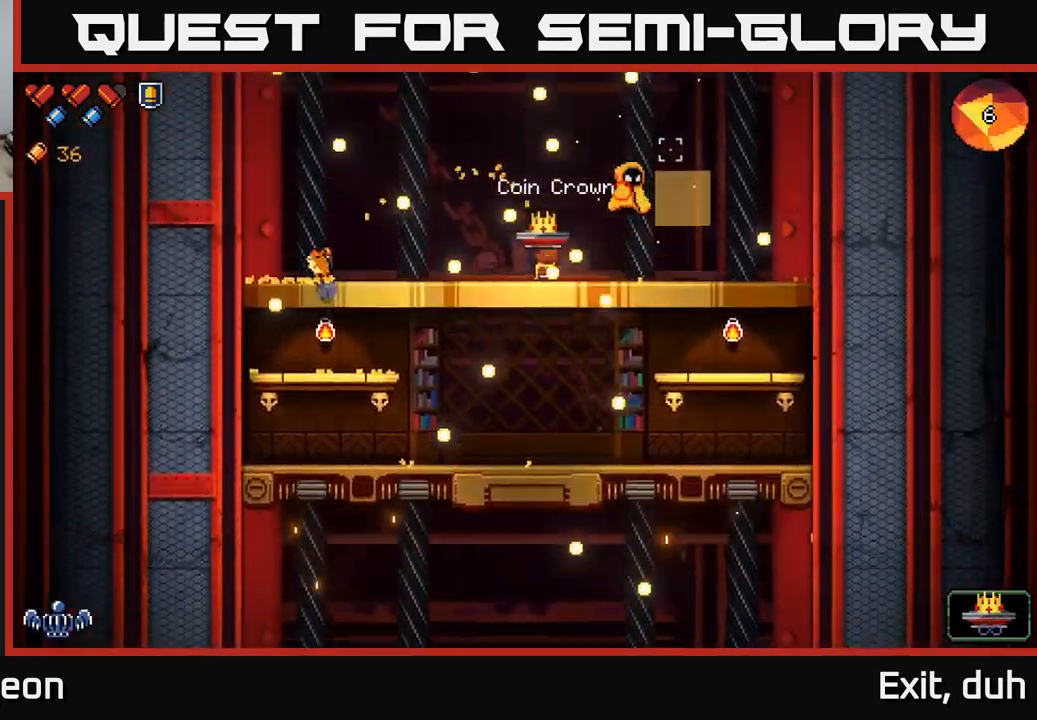
{"buttons": ["R2"], "left_stick": "right", "right_stick": "up-right", "events": [[450, "left_stick", "right"]]}
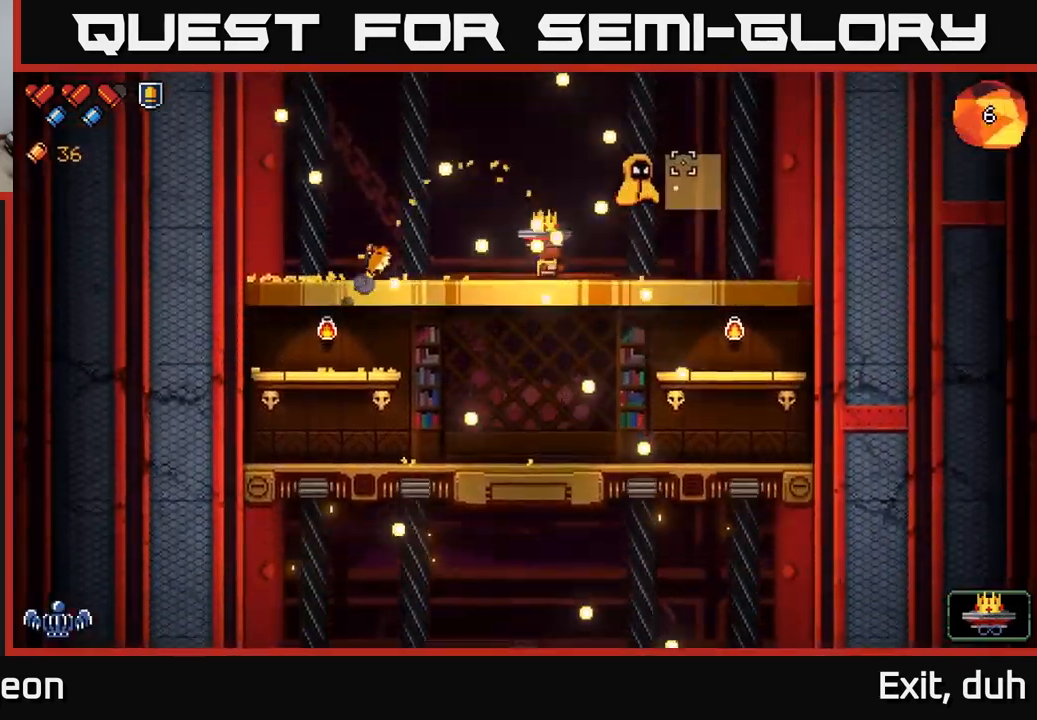
{"buttons": ["R2"], "left_stick": "right", "right_stick": "up-right", "events": [[283, "left_stick", "center"], [467, "left_stick", "right"]]}
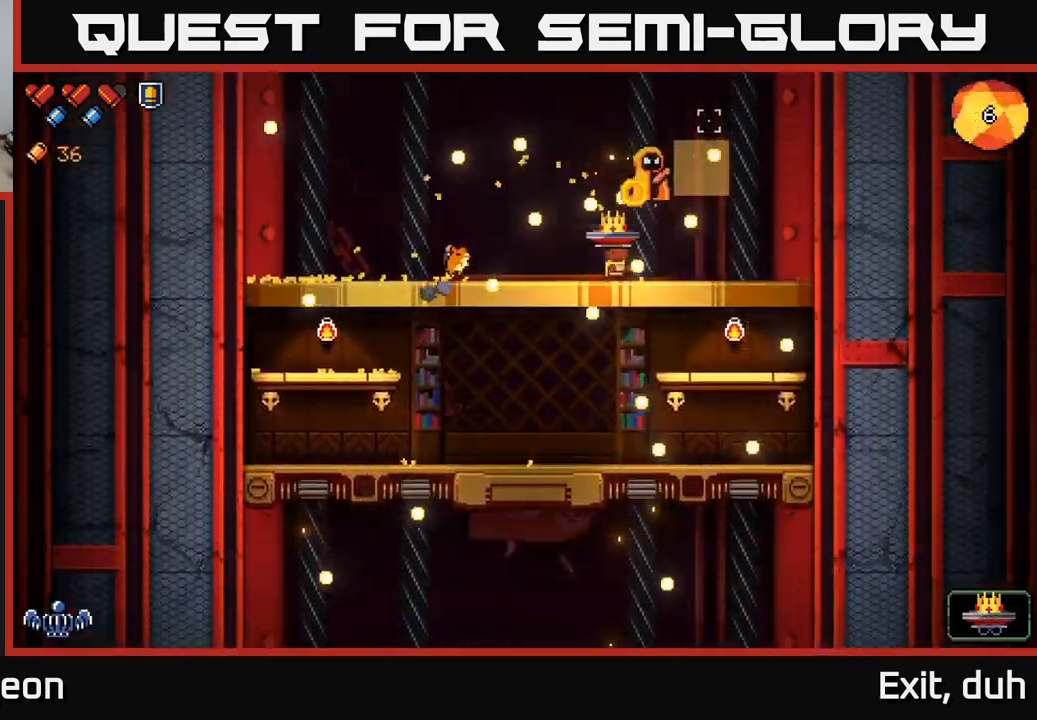
{"buttons": [], "left_stick": "center", "right_stick": "up-right", "events": [[133, "left_stick", "center"], [450, "R2", "up"]]}
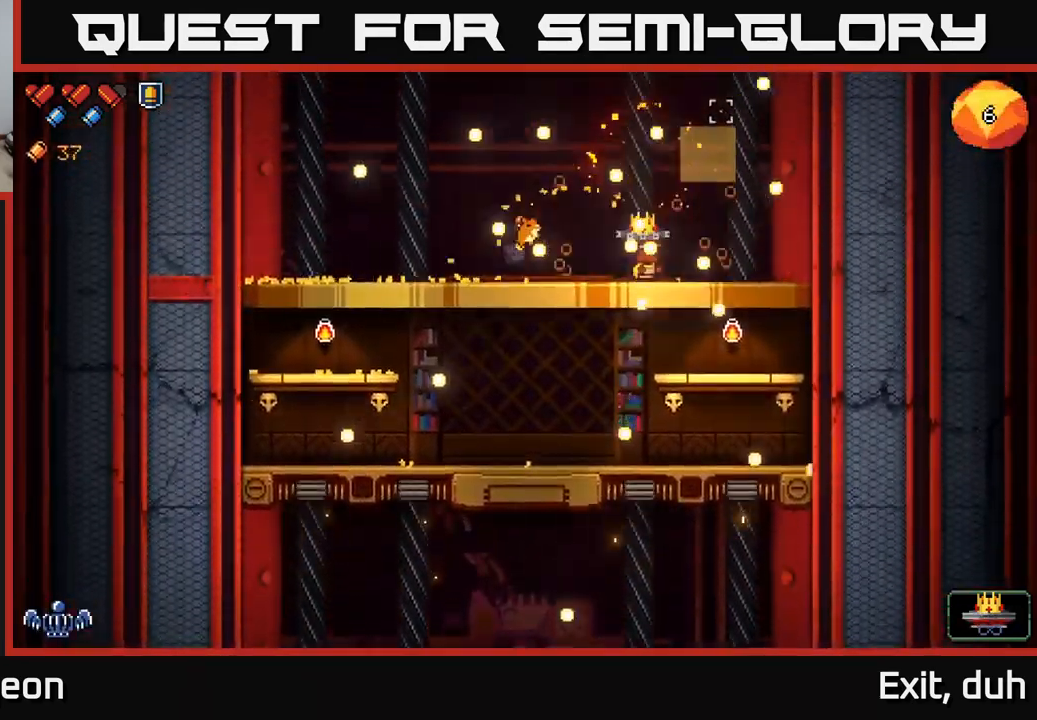
{"buttons": [], "left_stick": "left", "right_stick": "up-left", "events": [[33, "left_stick", "right"], [67, "right_stick", "up"], [200, "left_stick", "center"], [200, "right_stick", "up-left"], [283, "left_stick", "left"]]}
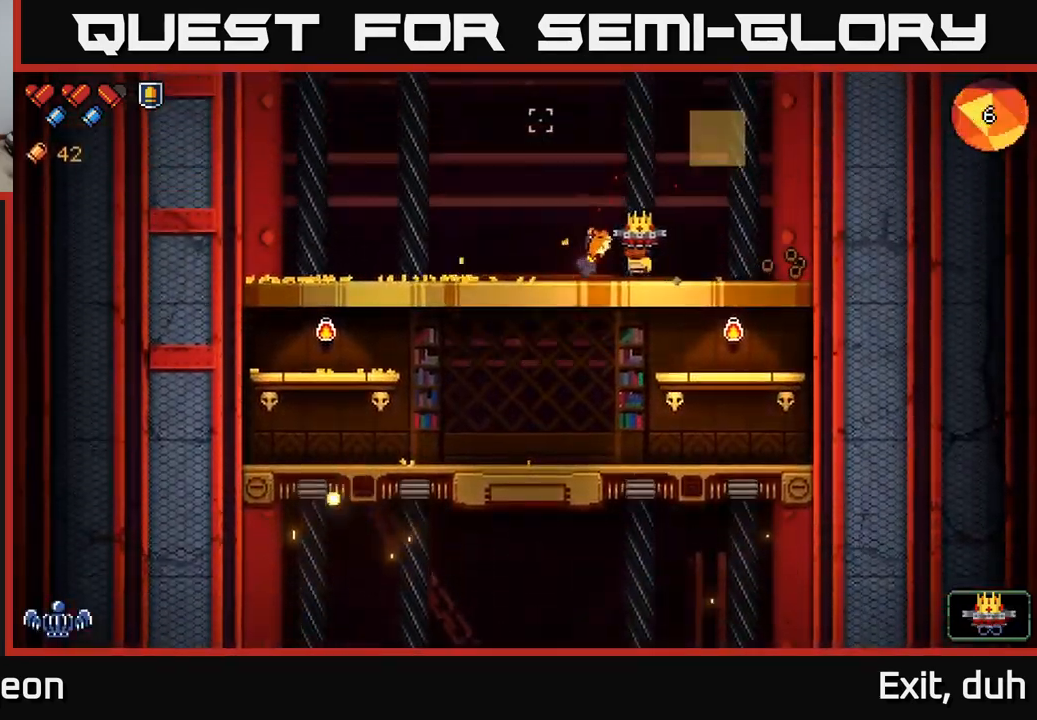
{"buttons": [], "left_stick": "right", "right_stick": "up-left", "events": [[17, "left_stick", "right"]]}
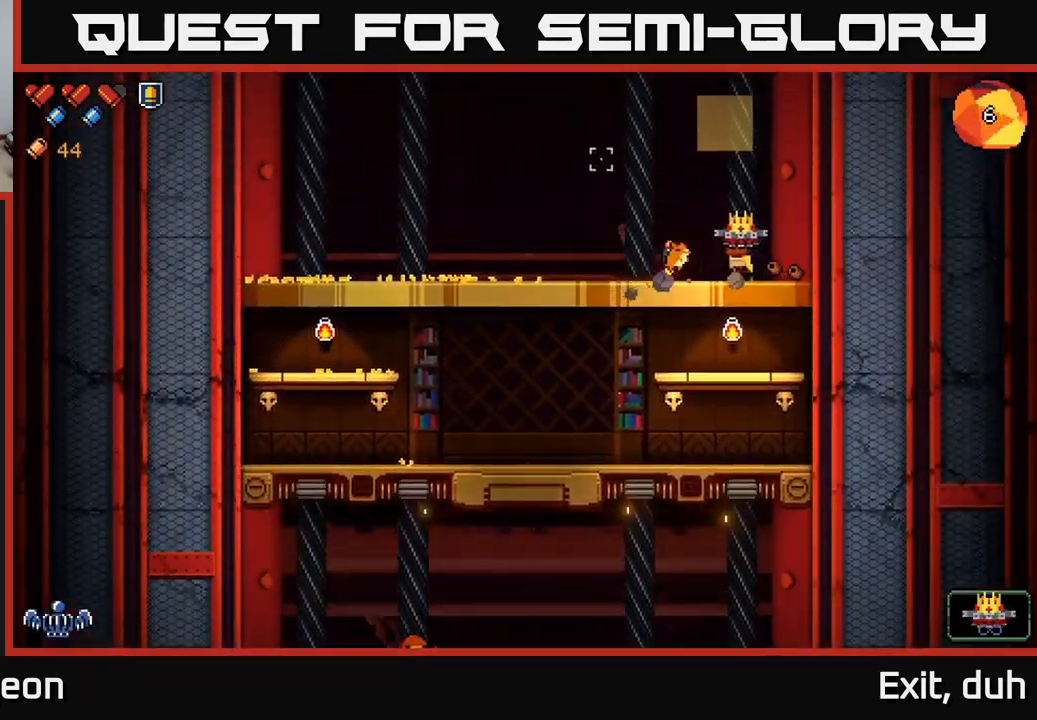
{"buttons": [], "left_stick": "left", "right_stick": "up-left", "events": [[200, "left_stick", "left"]]}
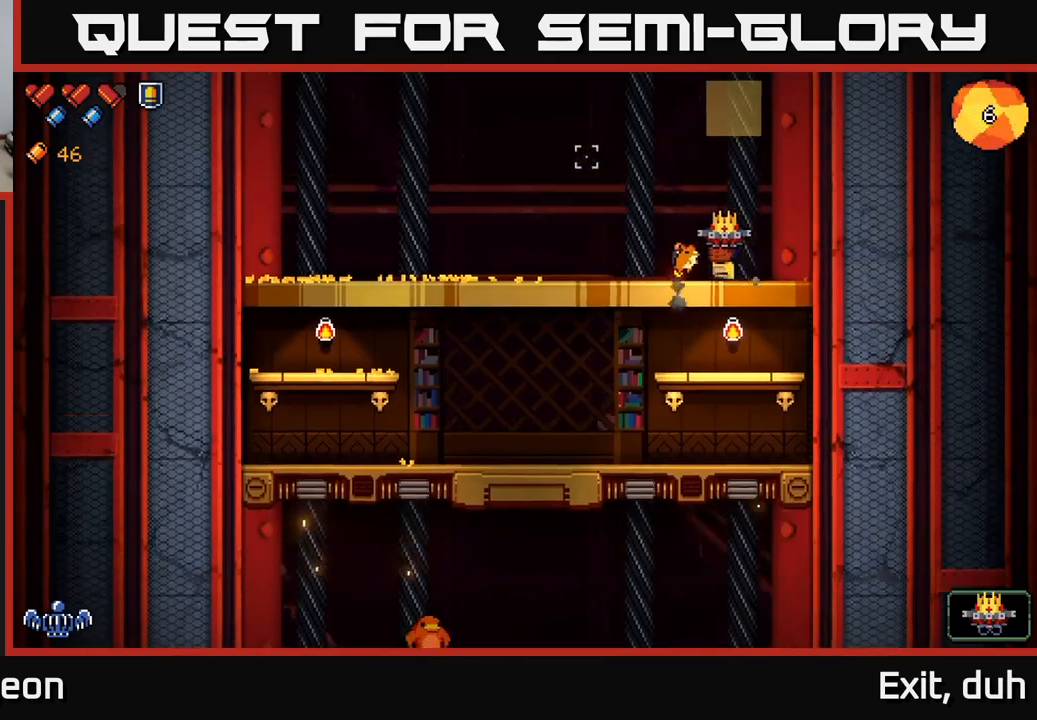
{"buttons": ["R2"], "left_stick": "down-left", "right_stick": "down", "events": [[233, "R2", "down"], [250, "right_stick", "down-left"], [367, "left_stick", "down-left"], [367, "right_stick", "down"]]}
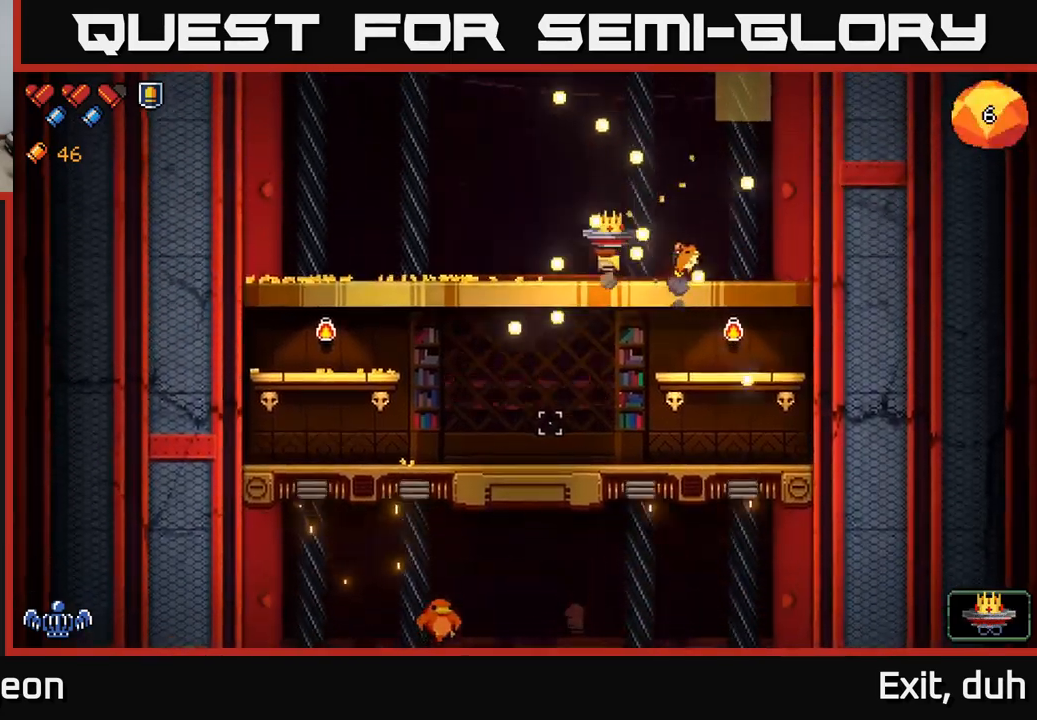
{"buttons": ["R2"], "left_stick": "down-left", "right_stick": "down", "events": [[33, "A", "down"], [150, "A", "up"]]}
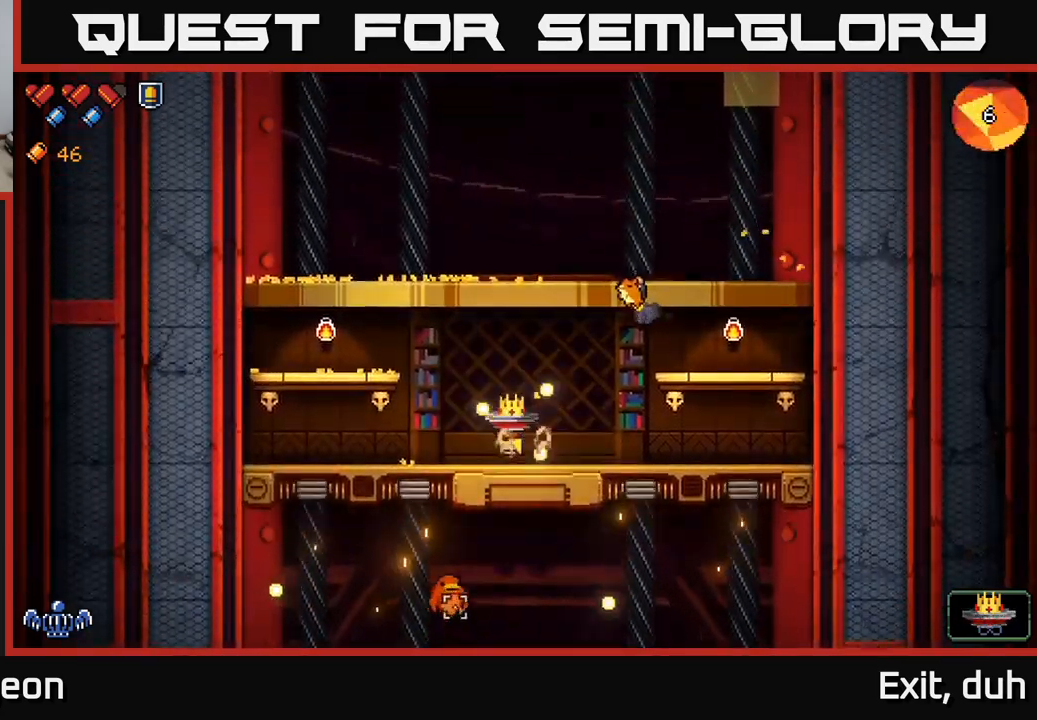
{"buttons": ["R2"], "left_stick": "left", "right_stick": "down", "events": [[50, "left_stick", "center"], [350, "left_stick", "left"]]}
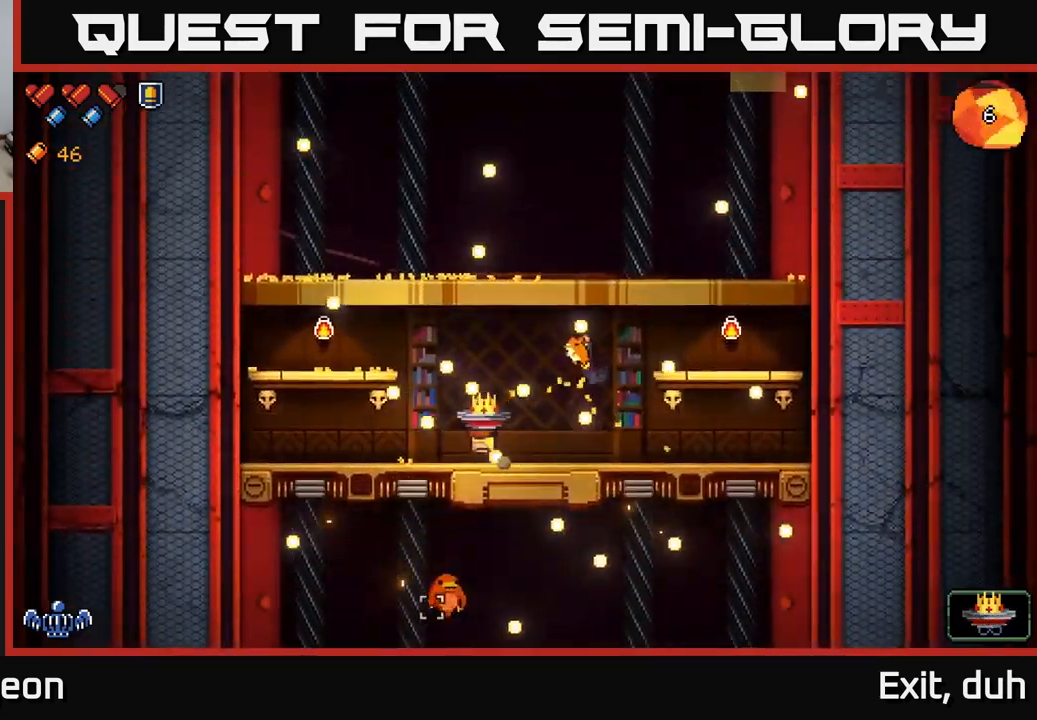
{"buttons": ["R2"], "left_stick": "center", "right_stick": "down", "events": [[50, "left_stick", "center"]]}
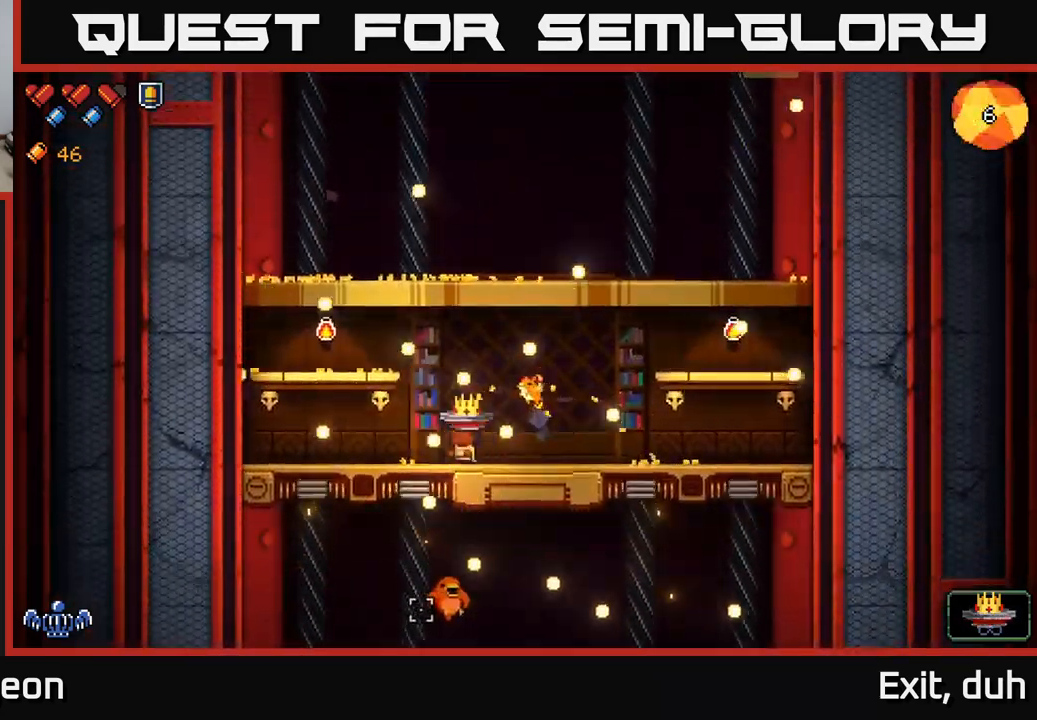
{"buttons": ["R2"], "left_stick": "center", "right_stick": "down", "events": [[300, "left_stick", "left"], [400, "left_stick", "center"]]}
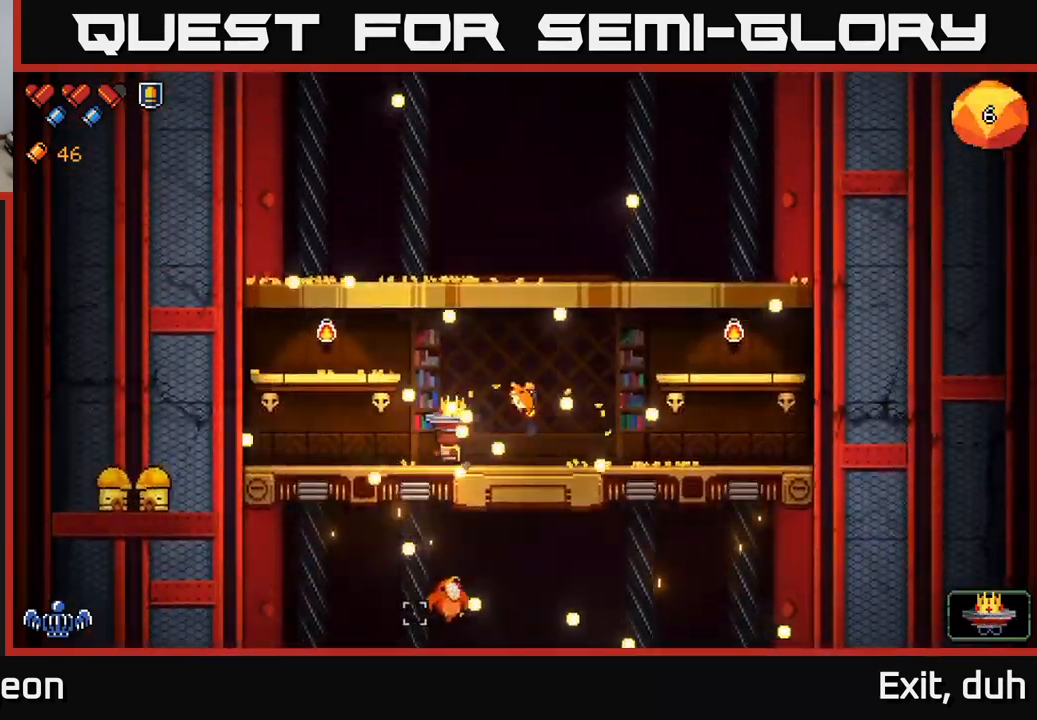
{"buttons": ["R2"], "left_stick": "center", "right_stick": "down", "events": []}
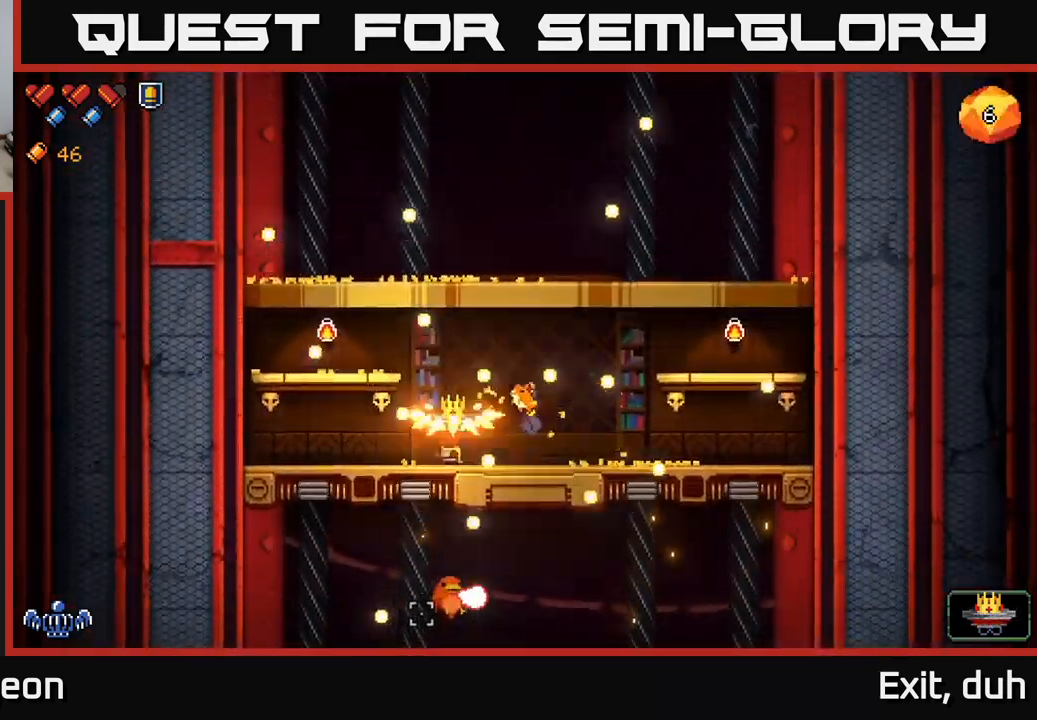
{"buttons": ["R2"], "left_stick": "right", "right_stick": "down-left", "events": [[117, "left_stick", "right"], [333, "right_stick", "down-left"]]}
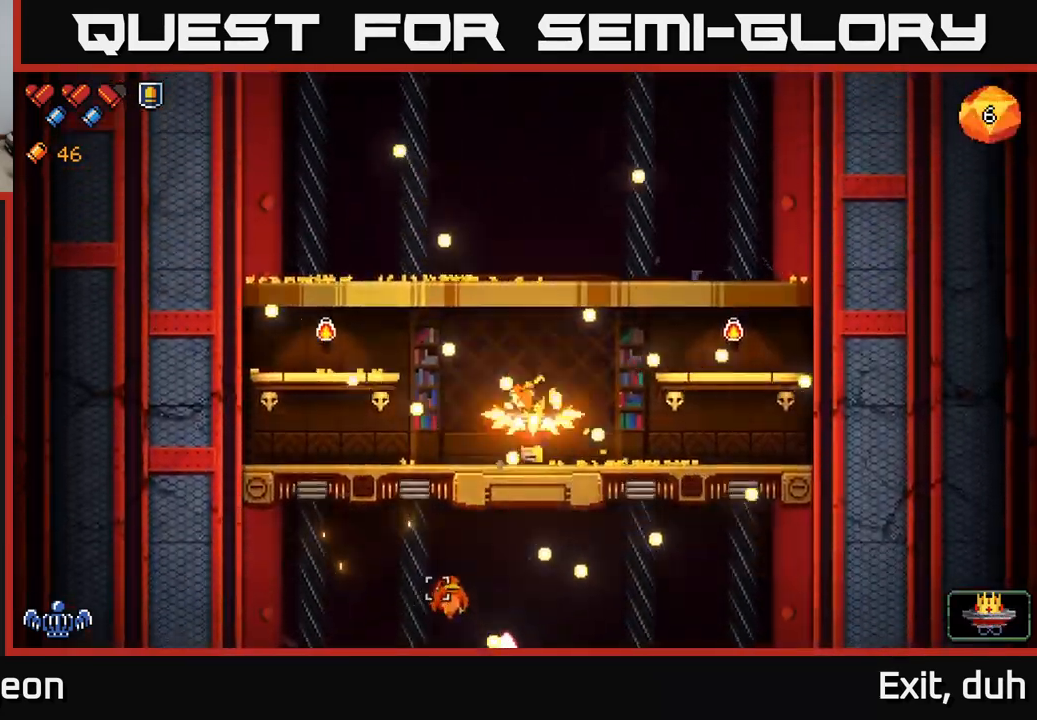
{"buttons": ["R2"], "left_stick": "right", "right_stick": "left", "events": [[217, "right_stick", "left"]]}
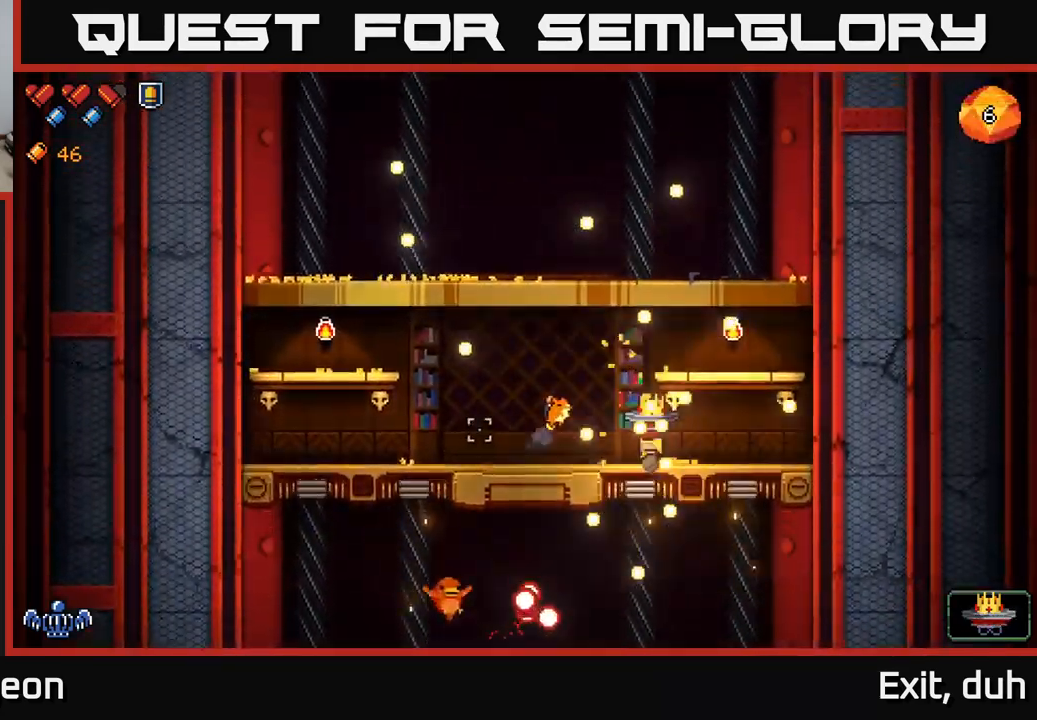
{"buttons": ["R2"], "left_stick": "left", "right_stick": "left", "events": [[383, "left_stick", "center"], [450, "left_stick", "left"]]}
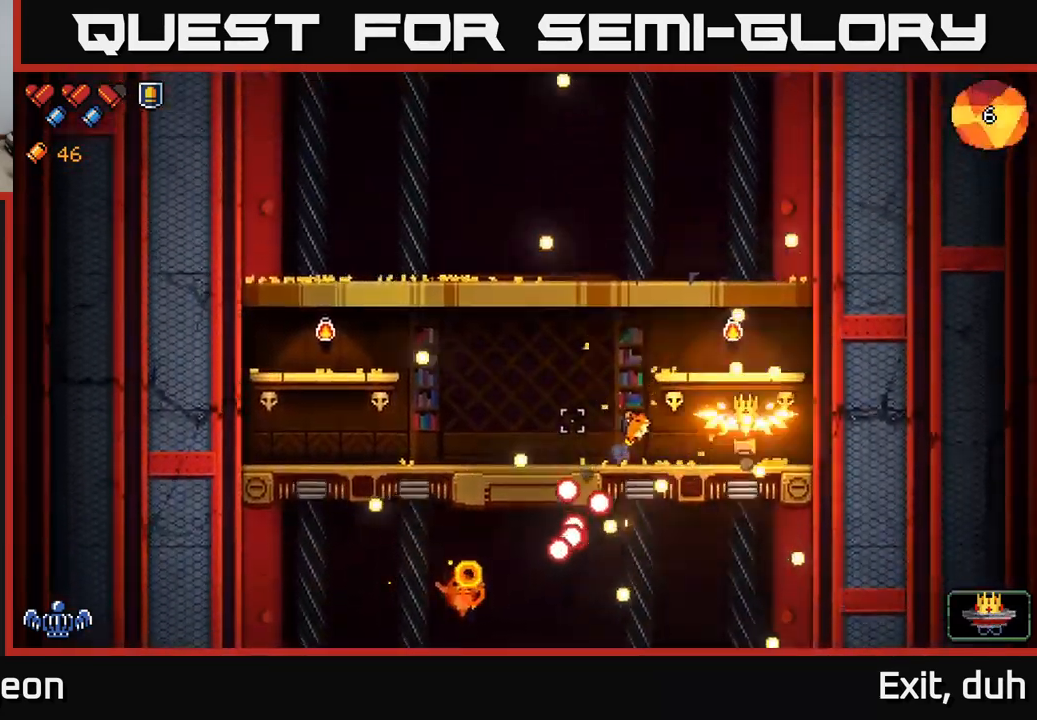
{"buttons": ["R2"], "left_stick": "right", "right_stick": "left", "events": [[83, "left_stick", "right"], [350, "left_stick", "center"], [467, "left_stick", "right"]]}
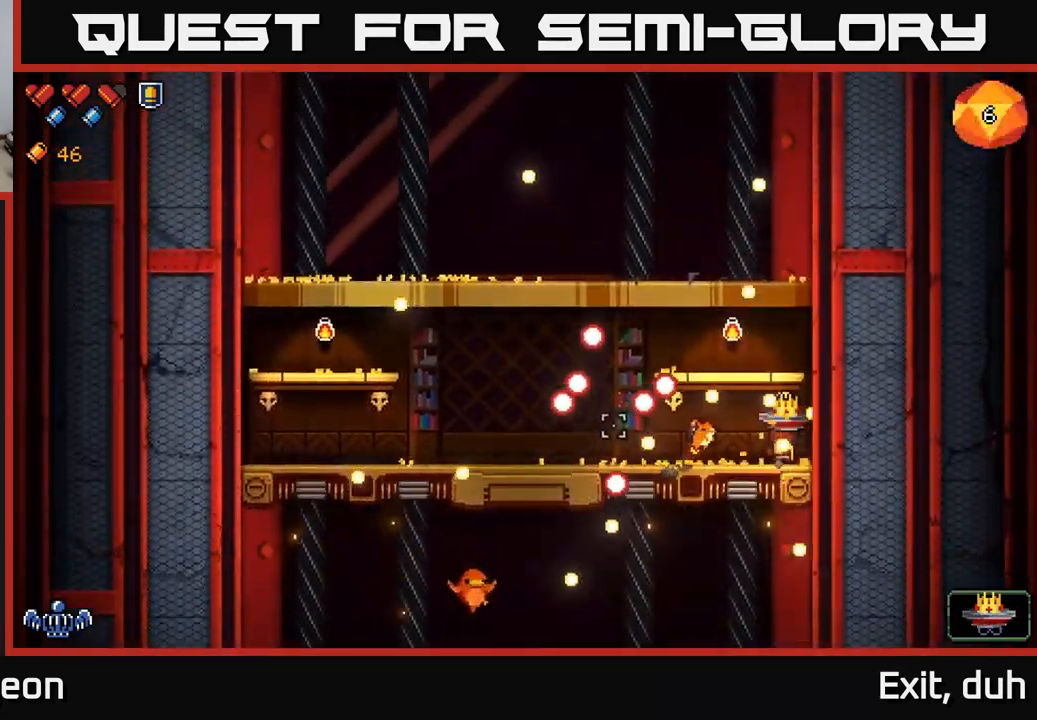
{"buttons": ["R2"], "left_stick": "left", "right_stick": "left", "events": [[134, "left_stick", "center"], [284, "left_stick", "left"]]}